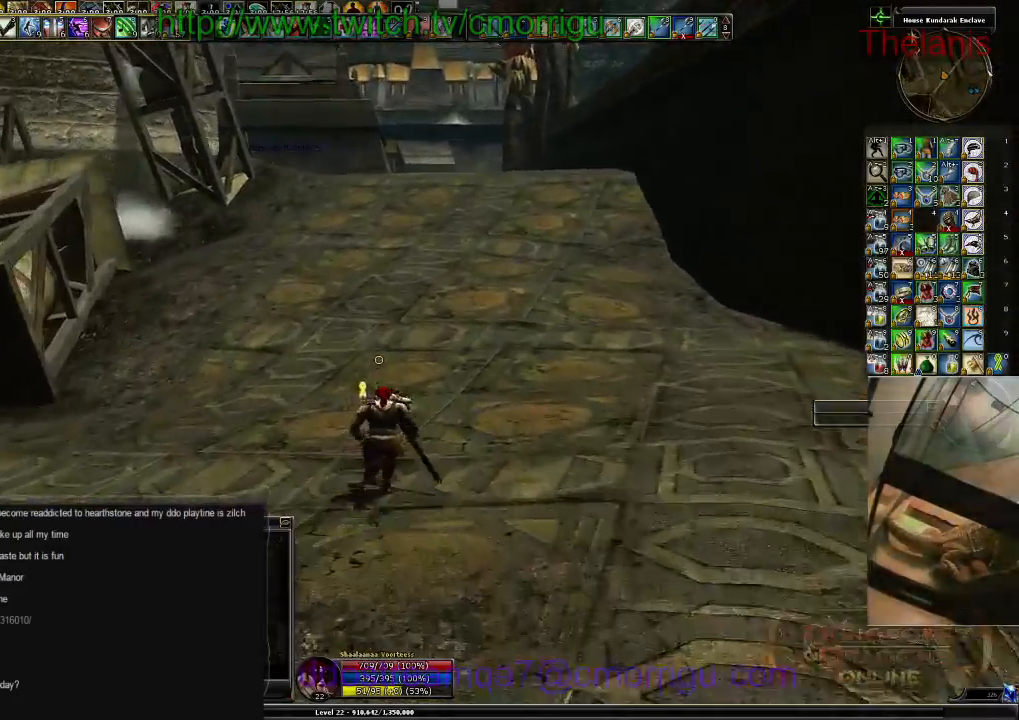
Gameplay with keyboard; each line is a JSON object with the keys held at the frame after it. "events" lists presses ("down") and releases ("up") of "/", "0", "2", "3", "4", "5", "6", "7", "8", "9", "a", "b", "backslash", "backspace", "c", "caps_lock", "comma", "ctrl_l", "ctrl_r", "d", "e", "equals", "escape", "f", "f1", "f10", "f11", "f12", "f2", "f3", "f4", "f5", "f6", "f7", "f8", "f9", "g", "h", "i", "j", "k", "l", "lbracket", "m", "minus", "n", "o", "p", "q", "quote", "r", "rbracket", "return", "s", "semicolon", "shift_l", "shift_r", "space", "t", "tab", "tilde", "u", "v", "w", "x", "y" and "z" between this image and that frame as [ms after this image, input, new state], when the widget could be followed in between. No other keys are recorded. Mouse input is not recorded. Not read: . 1.
{"keys": ["w"], "events": []}
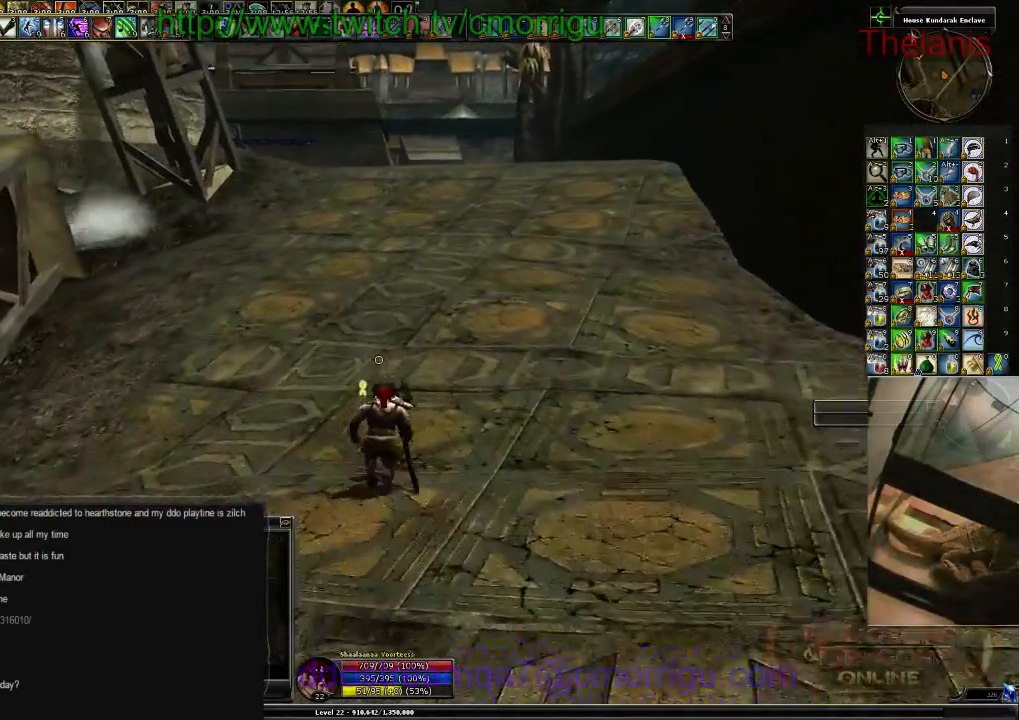
{"keys": ["w"], "events": []}
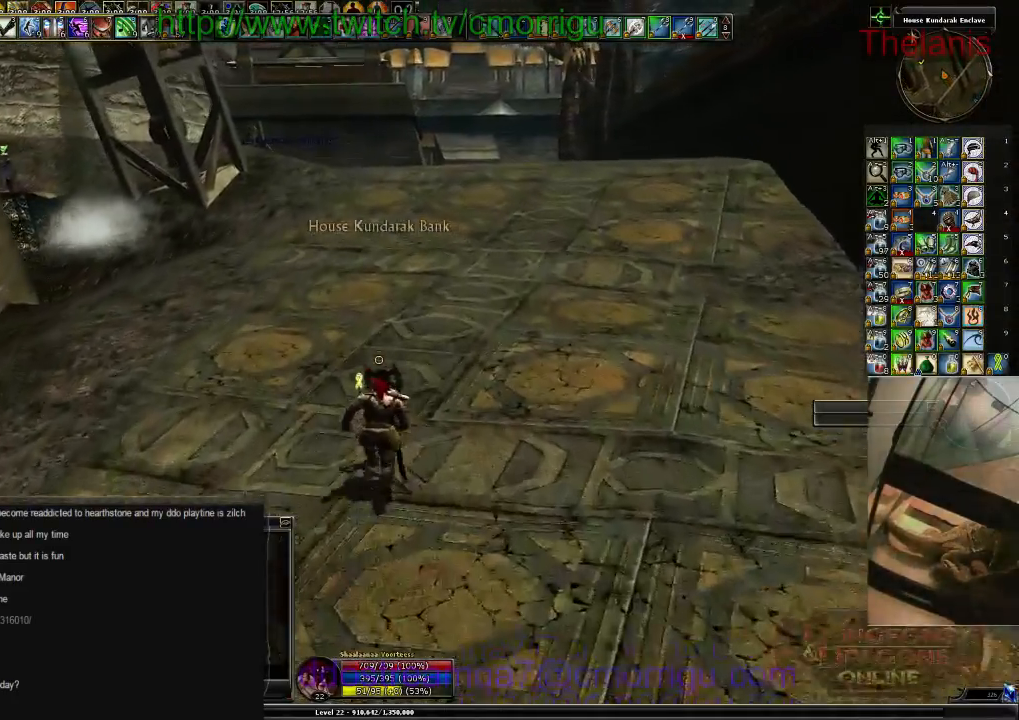
{"keys": ["w"], "events": []}
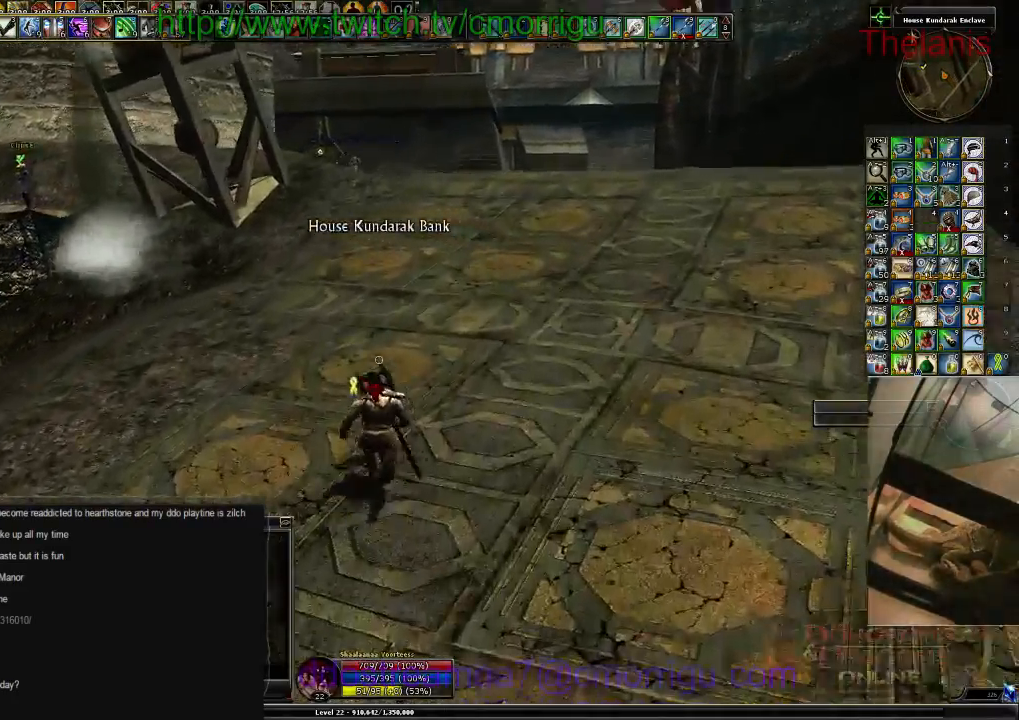
{"keys": ["w"], "events": []}
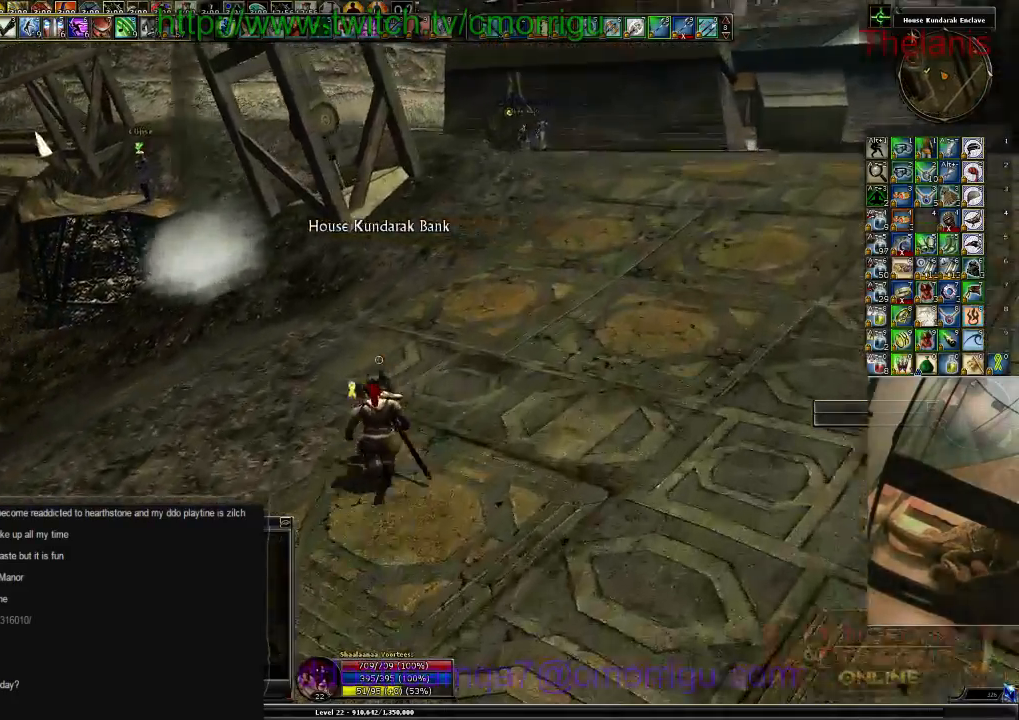
{"keys": ["w"], "events": []}
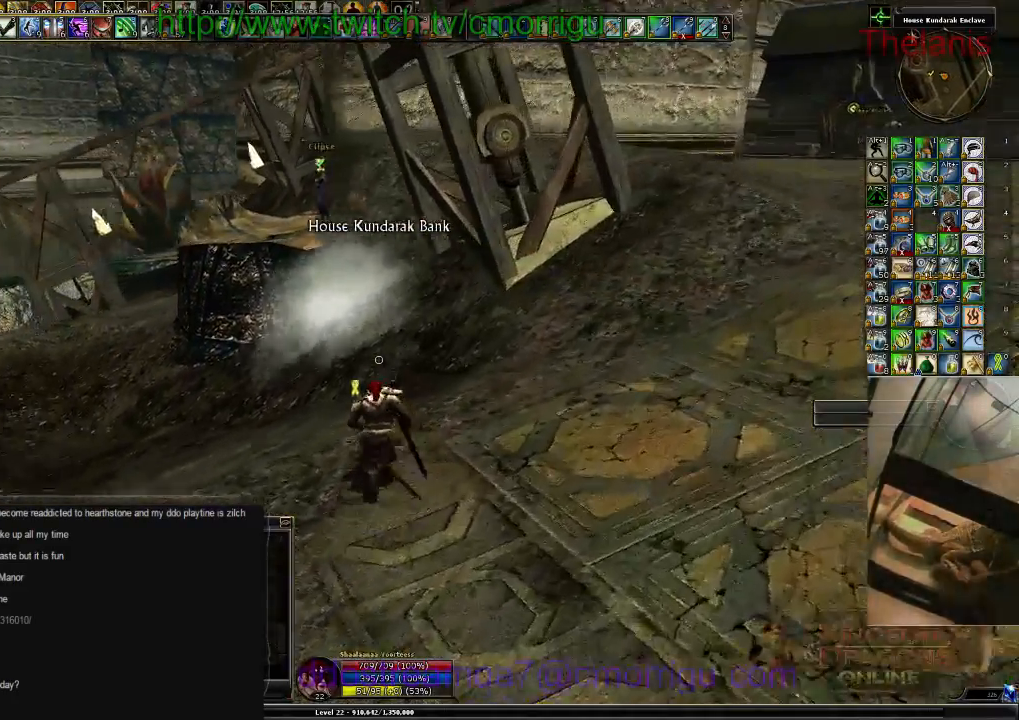
{"keys": ["w"], "events": []}
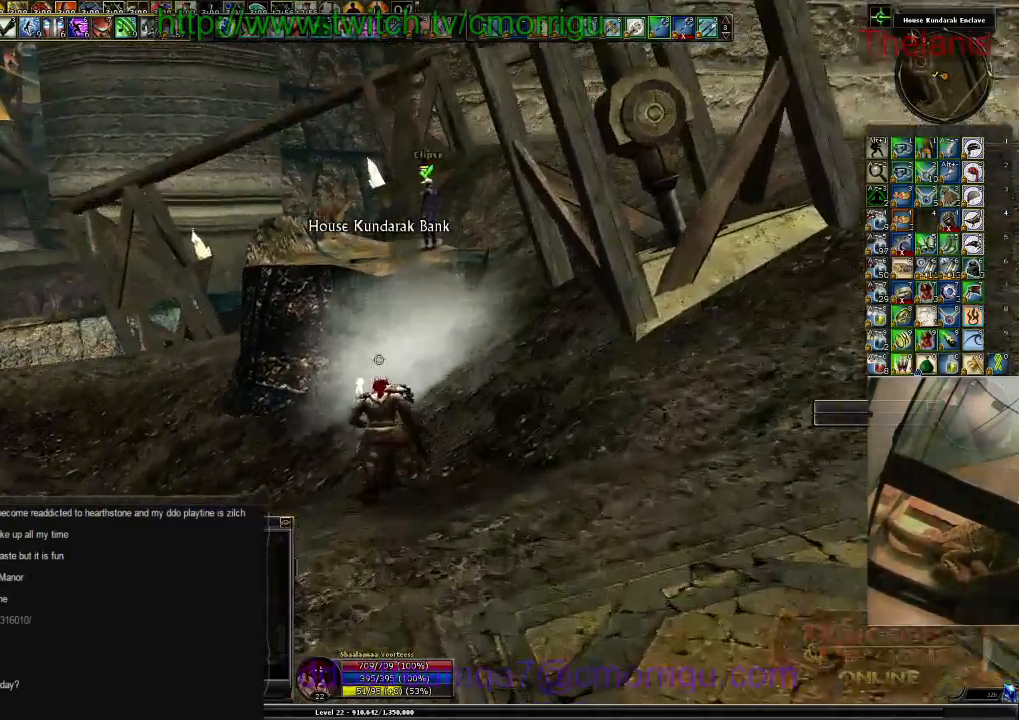
{"keys": ["w"], "events": [[100, "space", "down"], [400, "space", "up"]]}
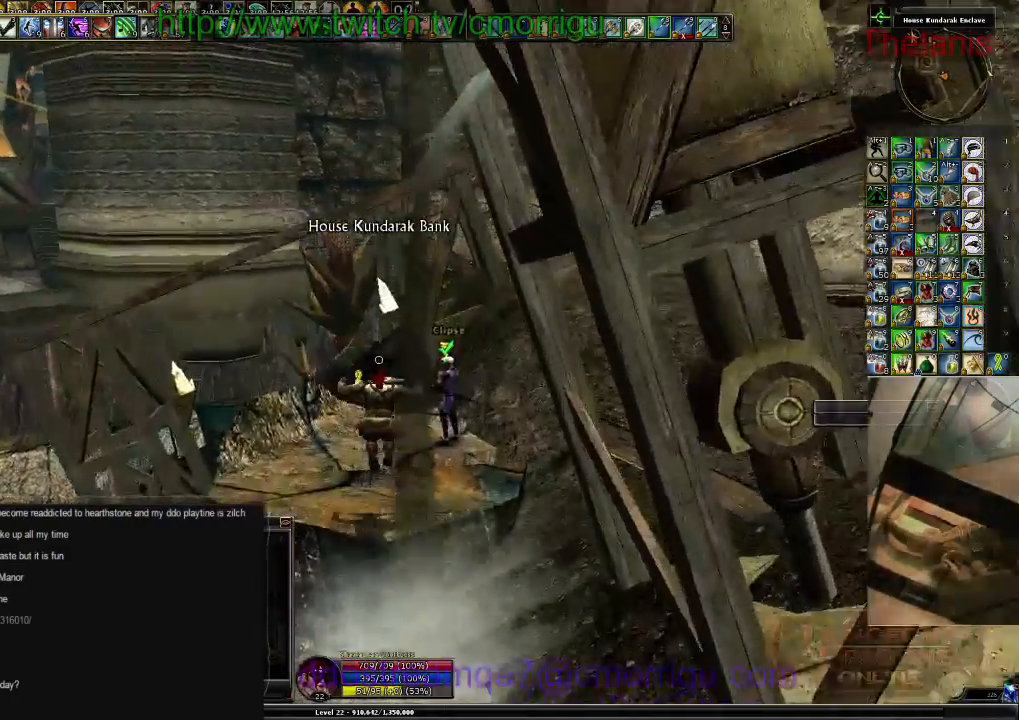
{"keys": [], "events": [[200, "w", "up"]]}